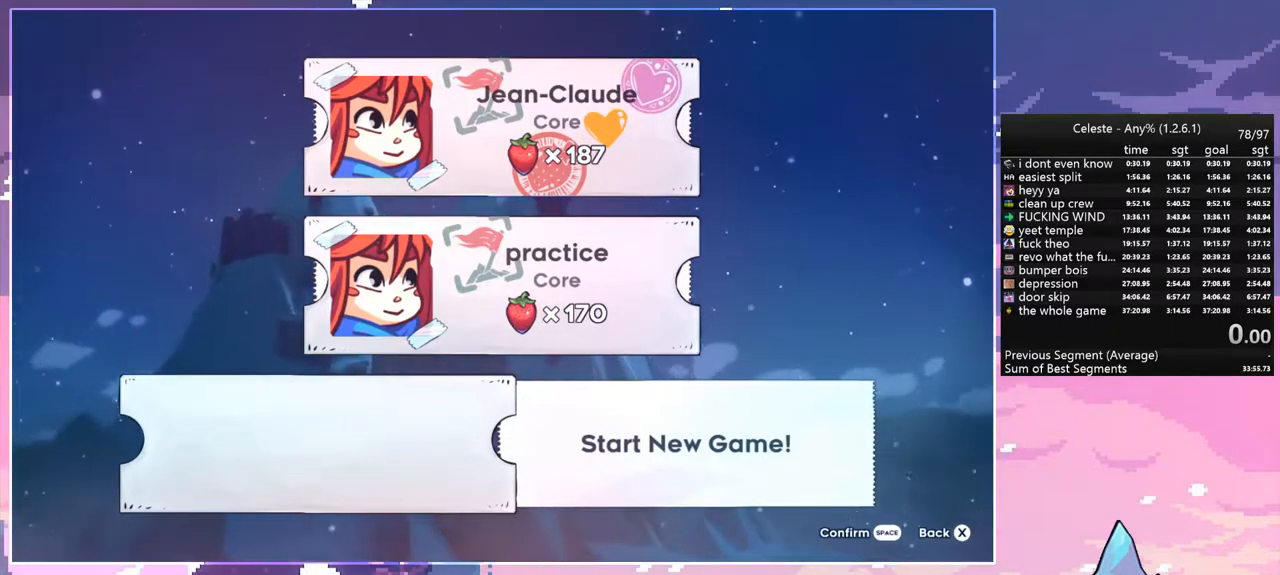
Gameplay with keyboard; each line is a JSON object with the keys held at the frame after it. "events" lists presses ("down") and releases ("up") of "dash", "down", "grab", "jump", "left", "menu", "right", "skip", "space" and "up" between this image and that frame as [ms after this image, input, new state], when the widget could be followed in between. No other keys are recorded. Mouse input is not recorded. Key names are as the overlay labels them; some are game actions (e.g. jump) rather than physical keys.
{"keys": [], "events": [[300, "space", "down"], [400, "space", "up"]]}
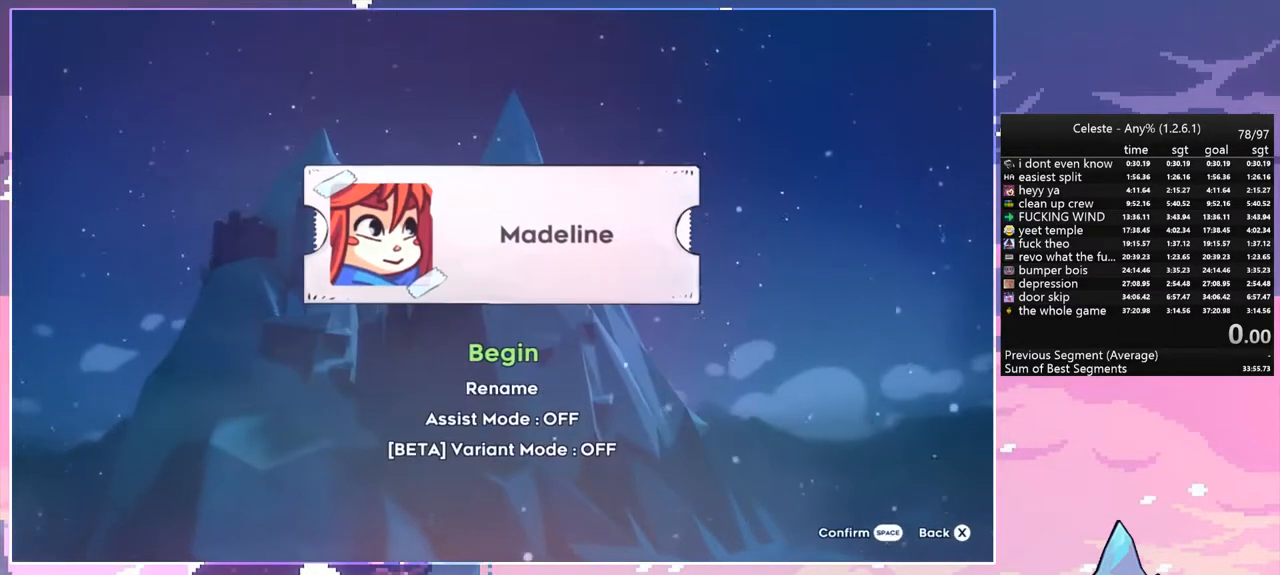
{"keys": ["down"], "events": [[467, "down", "down"]]}
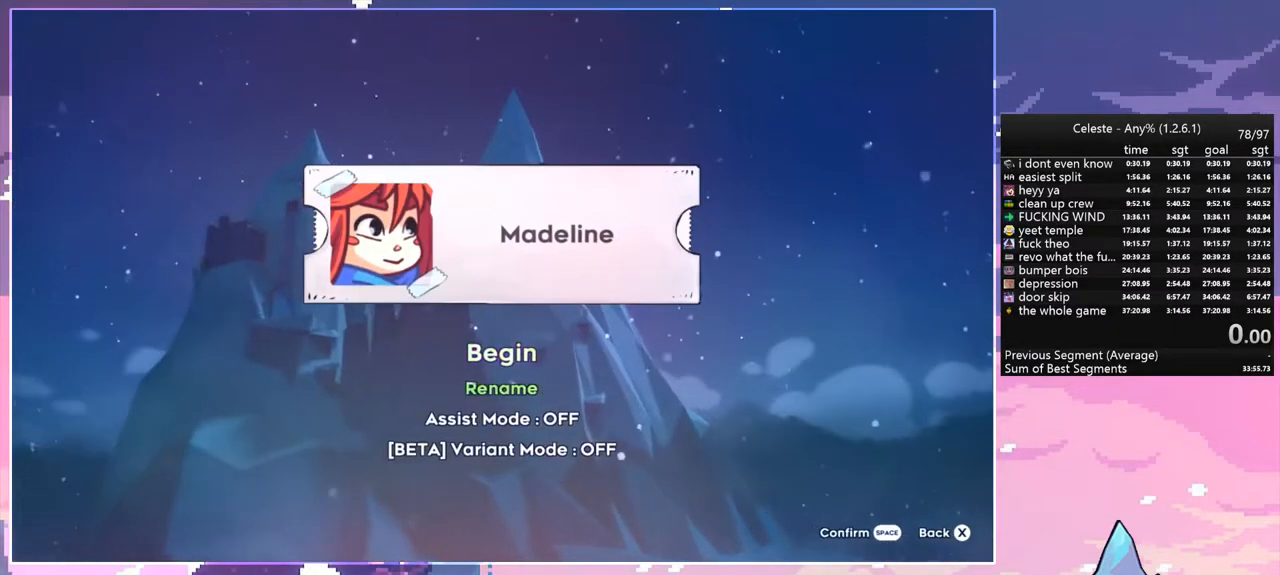
{"keys": [], "events": [[50, "down", "up"]]}
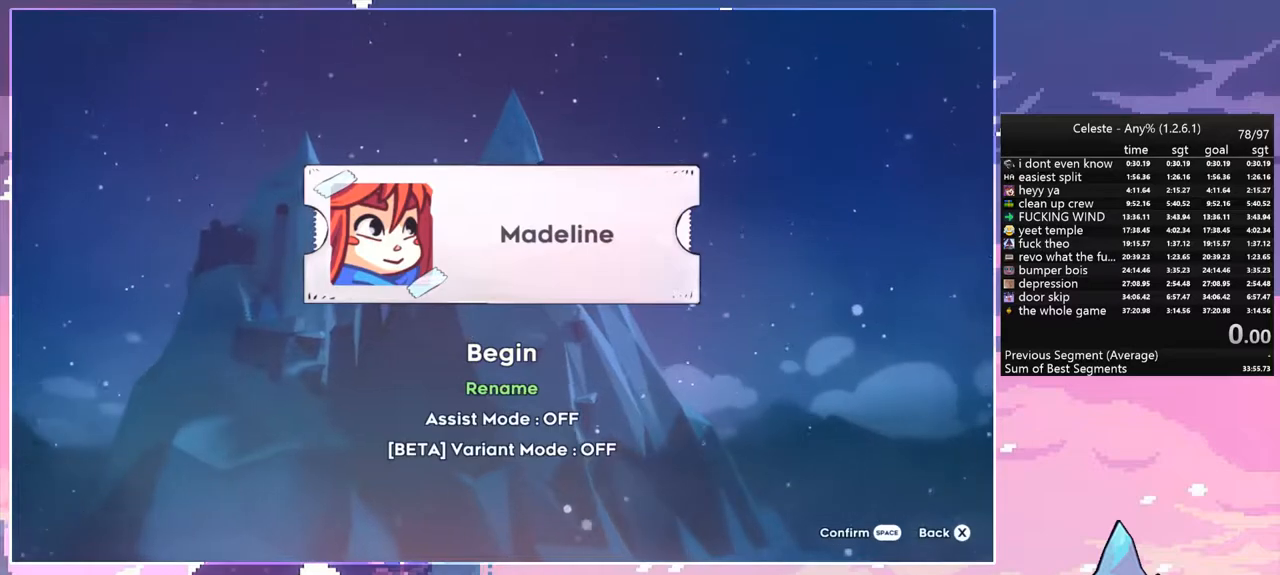
{"keys": [], "events": [[33, "space", "down"], [167, "space", "up"]]}
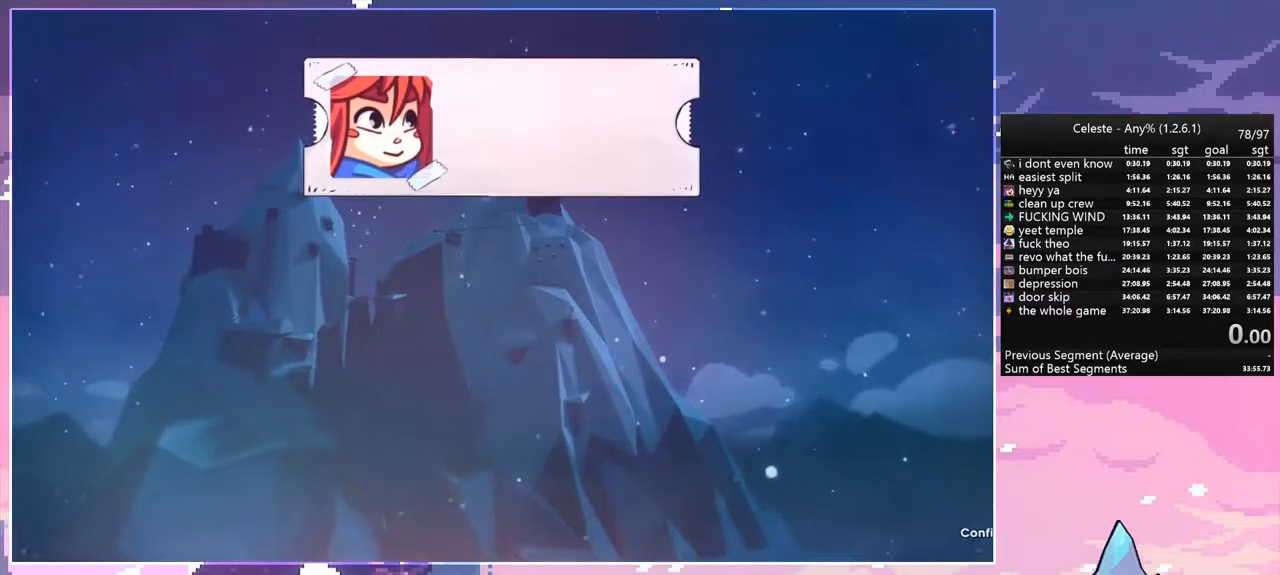
{"keys": ["right"], "events": [[417, "right", "down"]]}
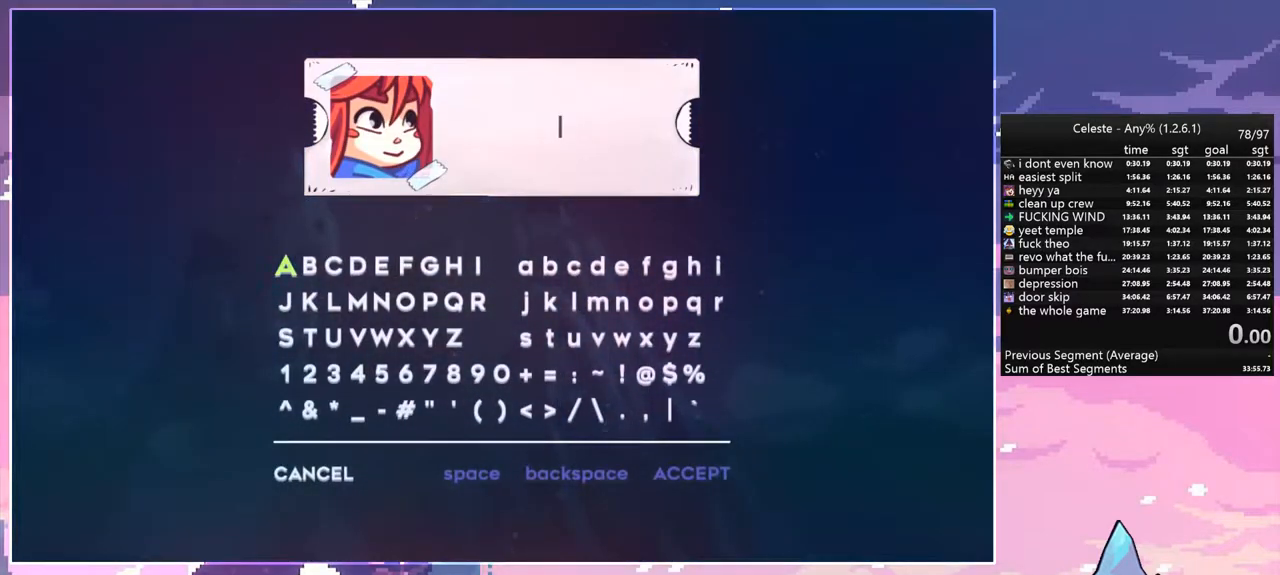
{"keys": [], "events": [[17, "right", "up"], [100, "right", "down"], [150, "right", "up"], [200, "right", "down"], [250, "right", "up"], [333, "right", "down"], [383, "right", "up"]]}
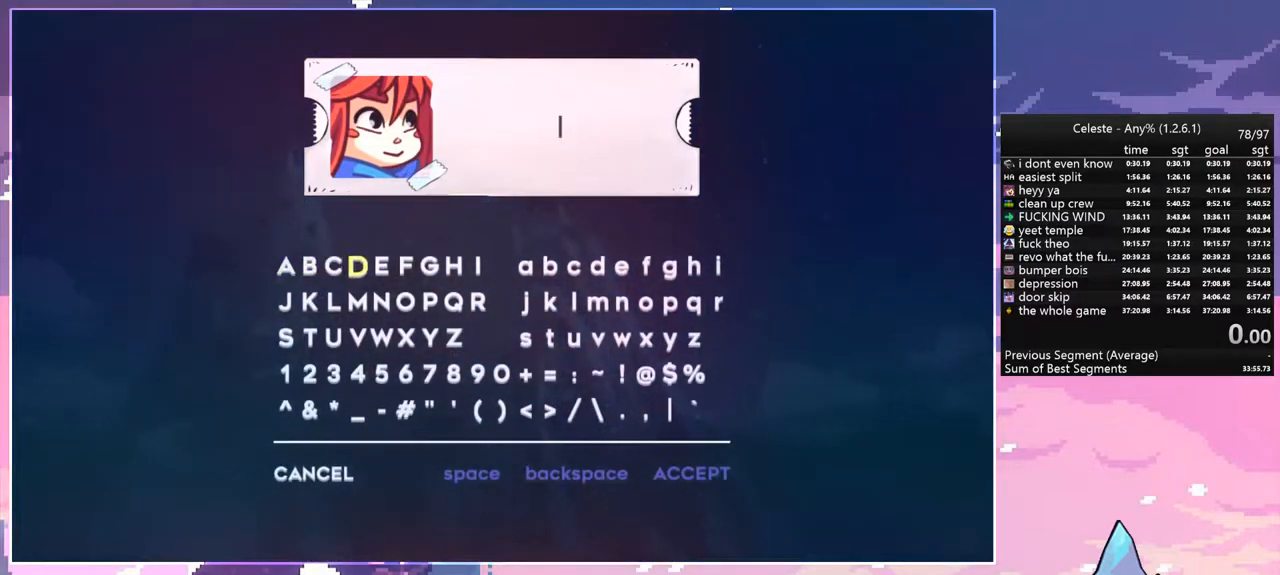
{"keys": ["right"], "events": [[67, "right", "down"], [117, "right", "up"], [217, "right", "down"], [267, "right", "up"], [300, "right", "down"], [400, "right", "up"], [450, "right", "down"]]}
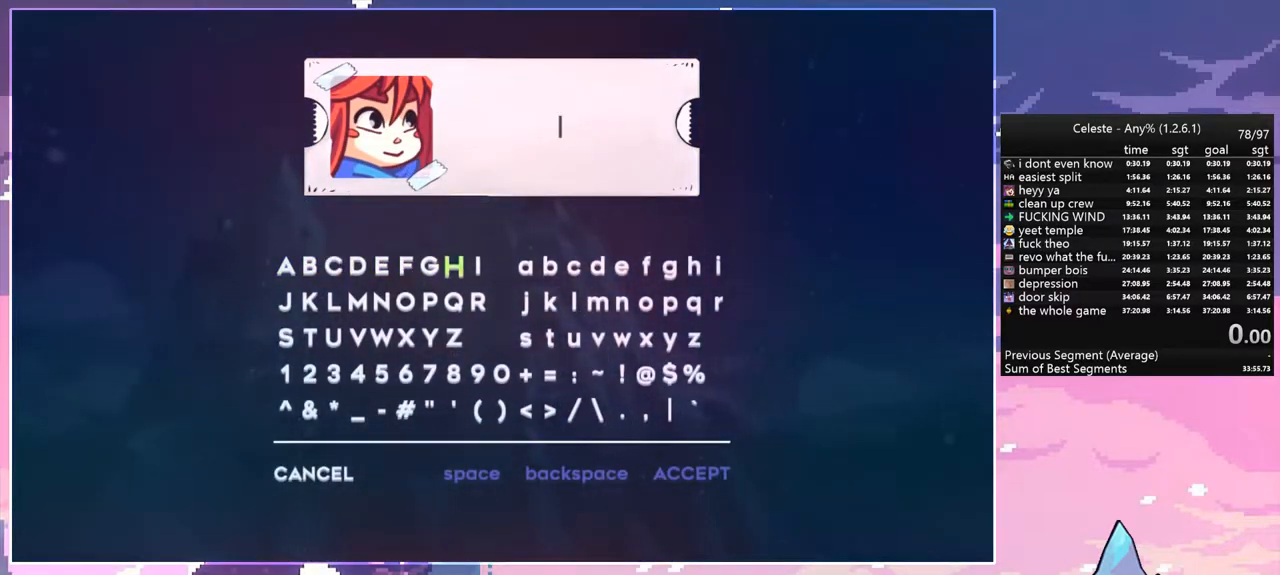
{"keys": ["right"], "events": [[33, "right", "up"], [133, "right", "down"], [233, "right", "up"], [317, "right", "down"], [367, "right", "up"], [467, "right", "down"]]}
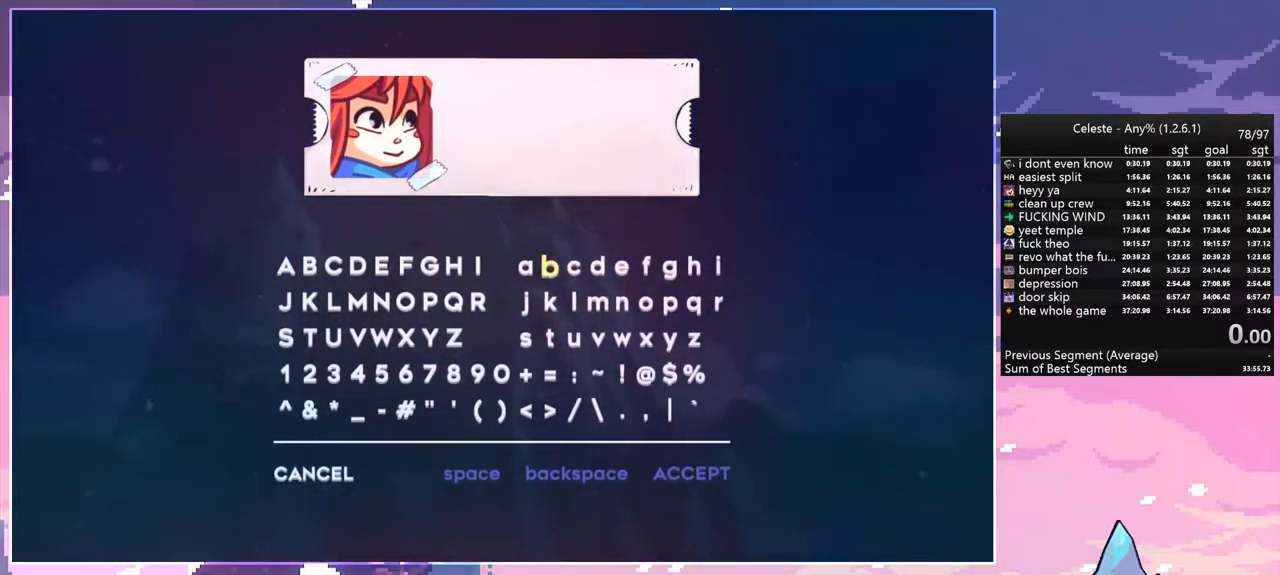
{"keys": ["space"], "events": [[50, "right", "up"], [150, "right", "down"], [200, "right", "up"], [333, "right", "down"], [433, "right", "up"], [433, "space", "down"]]}
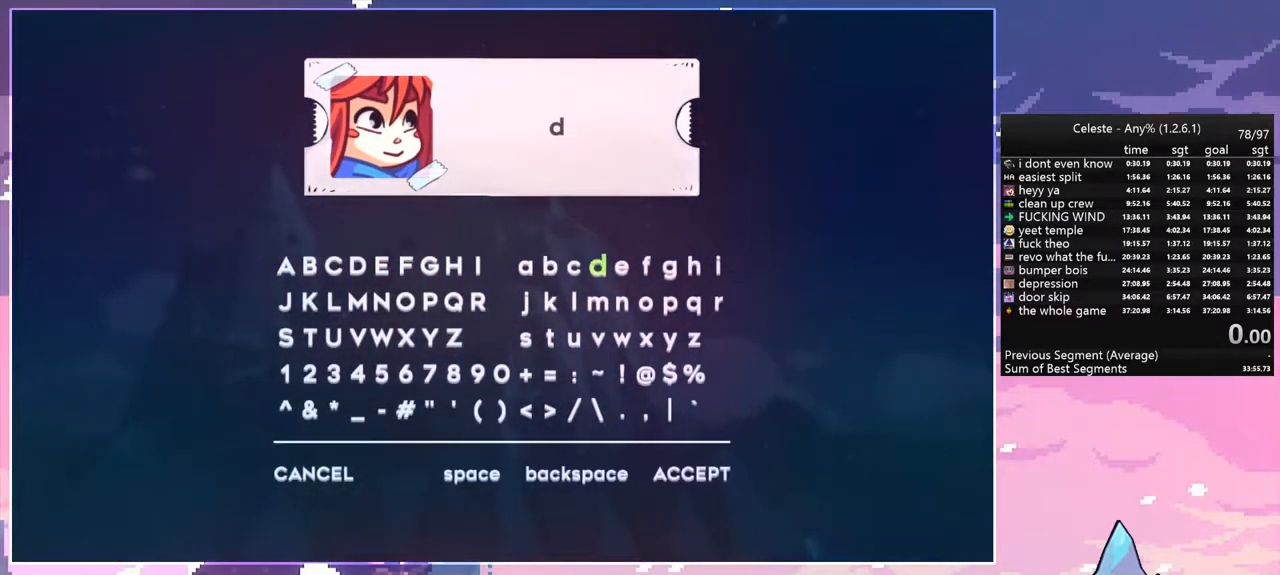
{"keys": [], "events": [[67, "space", "up"], [117, "right", "down"], [167, "right", "up"], [167, "space", "down"], [267, "space", "up"], [300, "down", "down"], [450, "down", "up"], [450, "left", "down"], [500, "left", "up"]]}
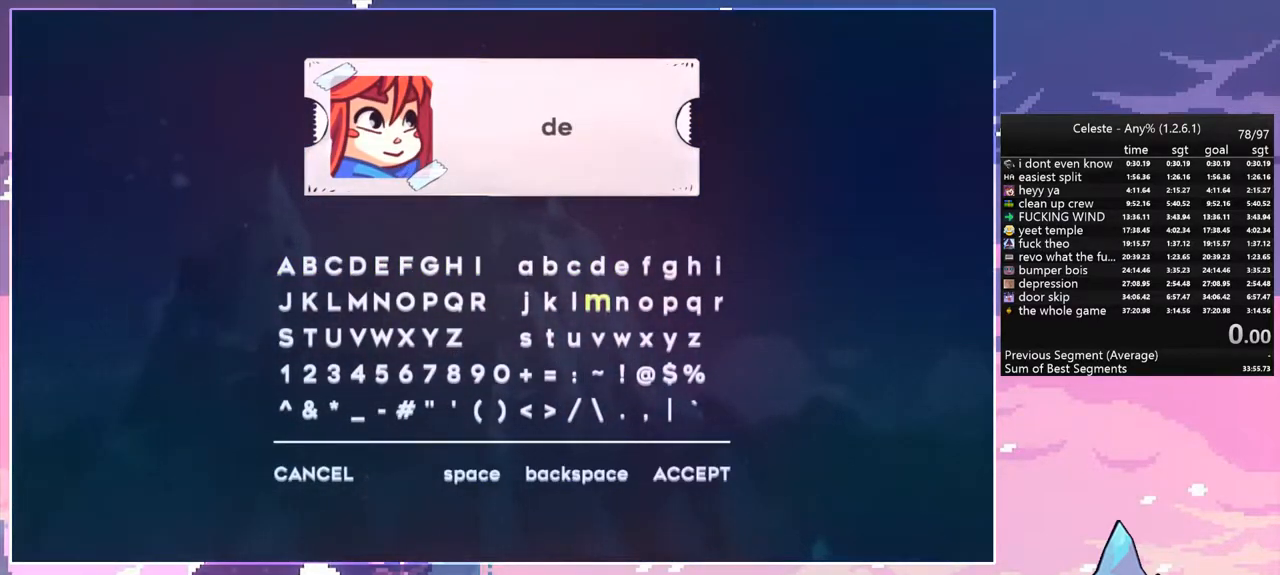
{"keys": ["left"], "events": [[83, "left", "down"], [133, "down", "down"], [183, "left", "up"], [233, "down", "up"], [283, "left", "down"], [367, "left", "up"], [417, "left", "down"]]}
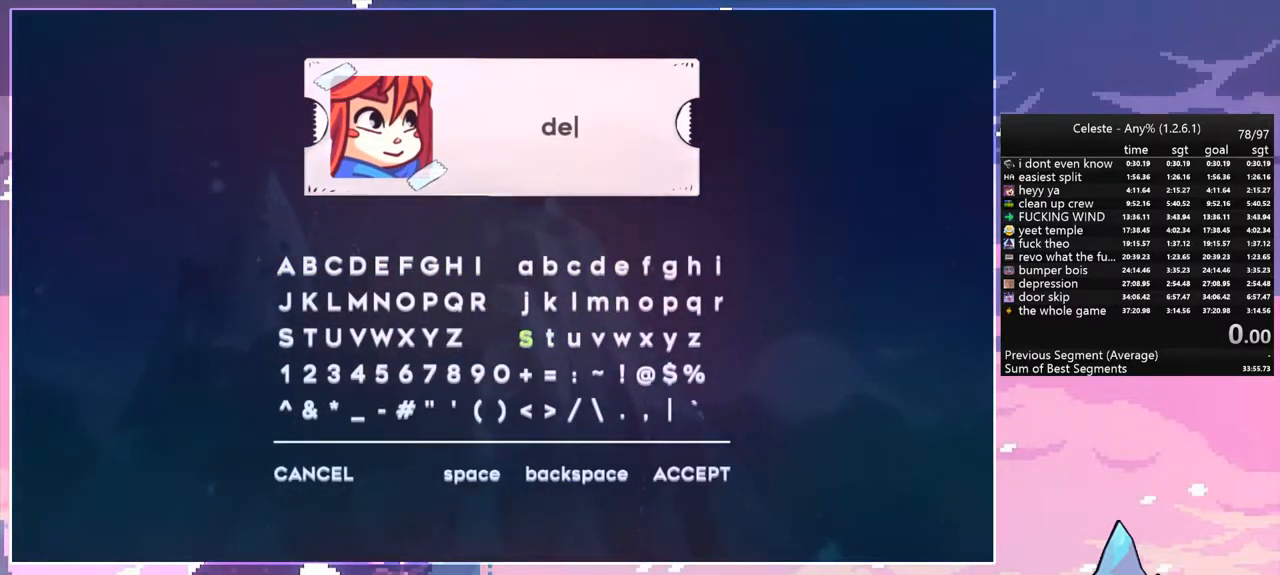
{"keys": [], "events": [[17, "left", "up"], [50, "space", "down"], [150, "right", "down"], [150, "space", "up"], [200, "right", "up"], [333, "right", "down"], [433, "right", "up"]]}
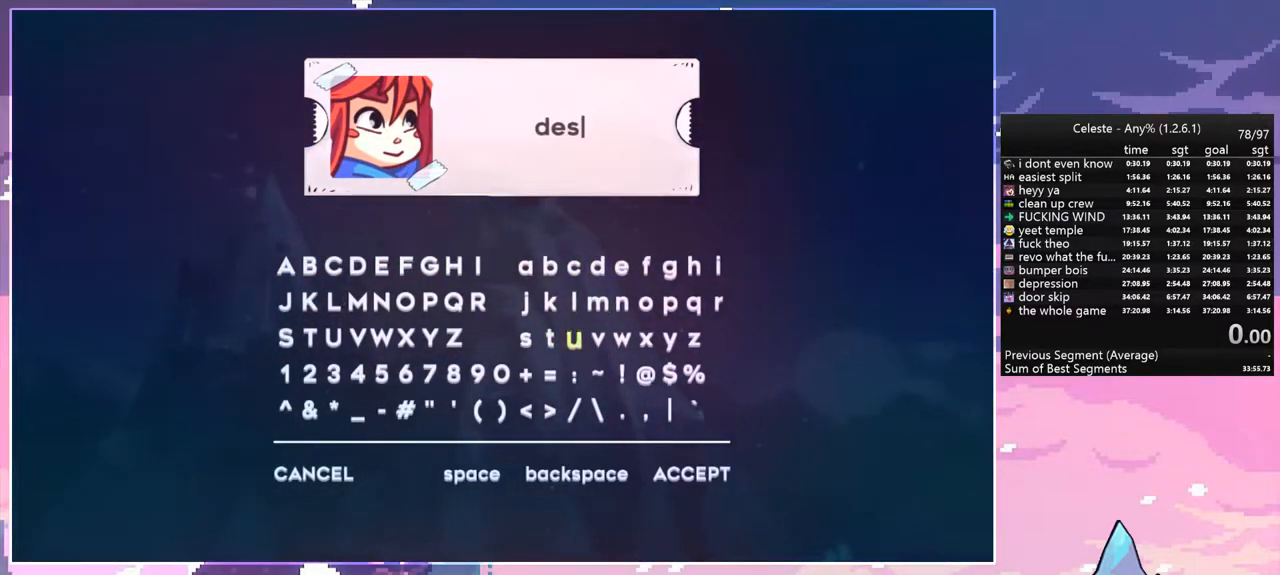
{"keys": ["right"], "events": [[33, "right", "down"], [117, "right", "up"], [267, "right", "down"], [350, "right", "up"], [450, "right", "down"]]}
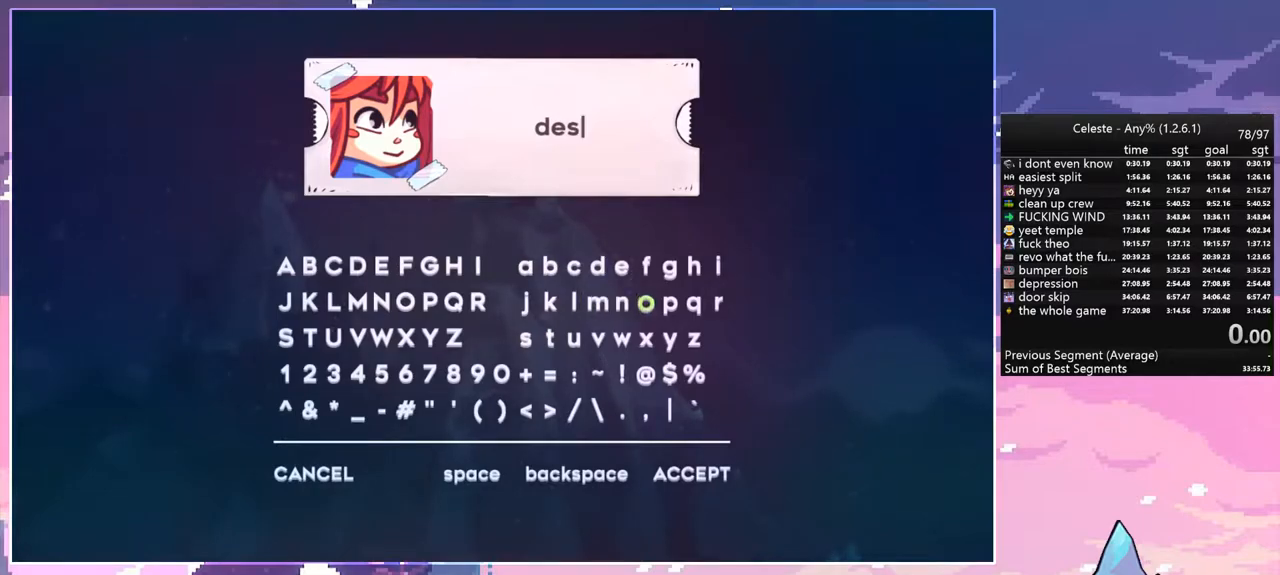
{"keys": ["left"], "events": [[33, "right", "up"], [133, "right", "down"], [233, "right", "up"], [233, "space", "down"], [267, "left", "down"], [317, "left", "up"], [317, "space", "up"], [417, "left", "down"]]}
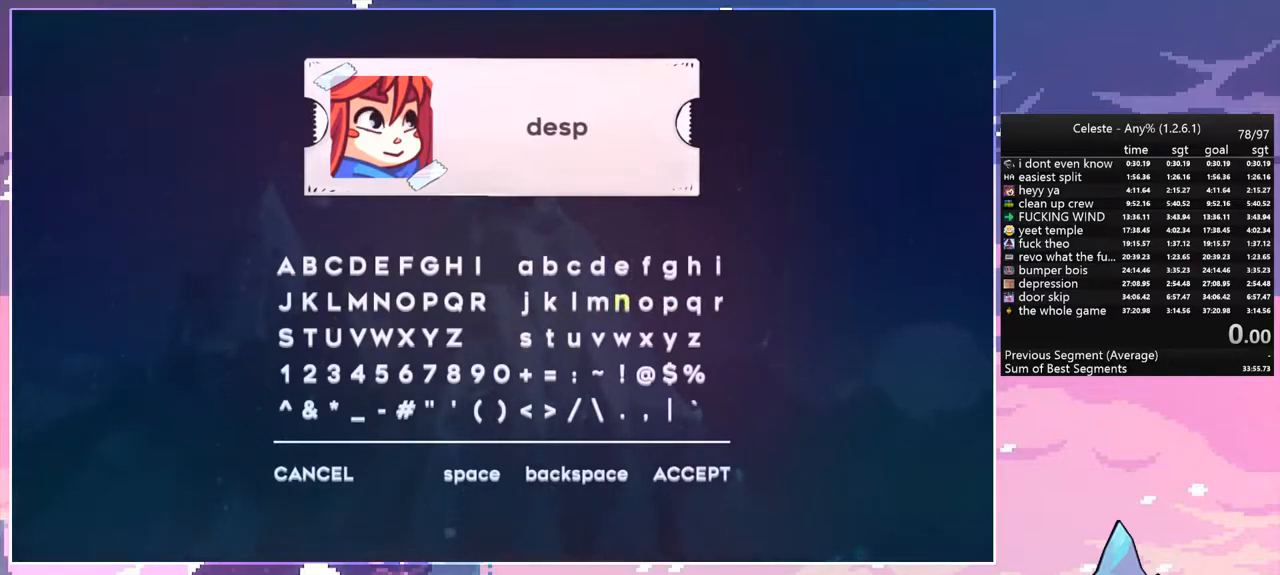
{"keys": ["left"], "events": [[17, "up", "down"], [50, "left", "up"], [100, "up", "up"], [150, "left", "down"], [250, "left", "up"], [283, "left", "down"], [383, "left", "up"], [483, "left", "down"]]}
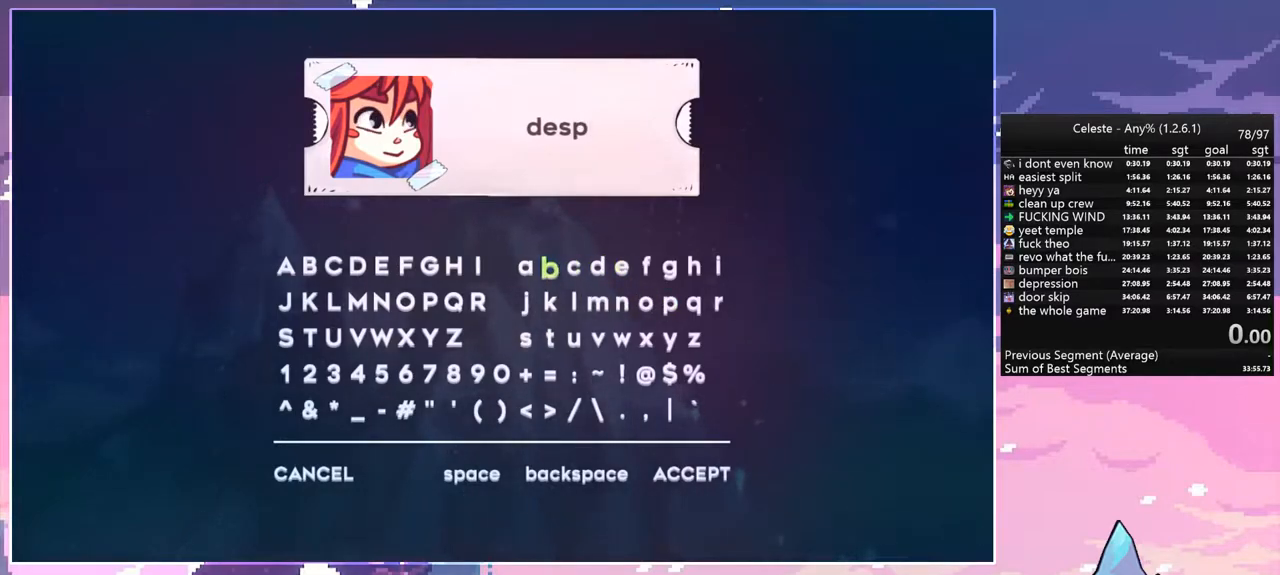
{"keys": ["right"], "events": [[67, "left", "up"], [167, "left", "down"], [267, "left", "up"], [267, "space", "down"], [350, "right", "down"], [350, "space", "up"], [400, "right", "up"], [500, "right", "down"]]}
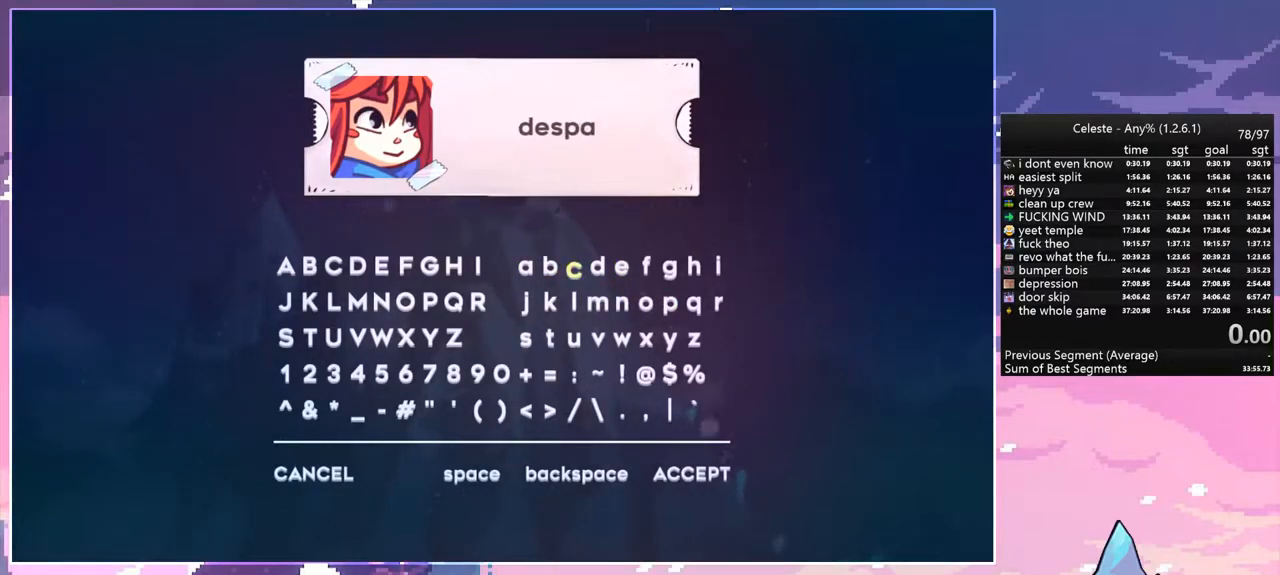
{"keys": [], "events": [[50, "space", "down"], [83, "right", "up"], [183, "down", "down"], [183, "space", "up"], [283, "down", "up"], [367, "down", "down"], [467, "down", "up"]]}
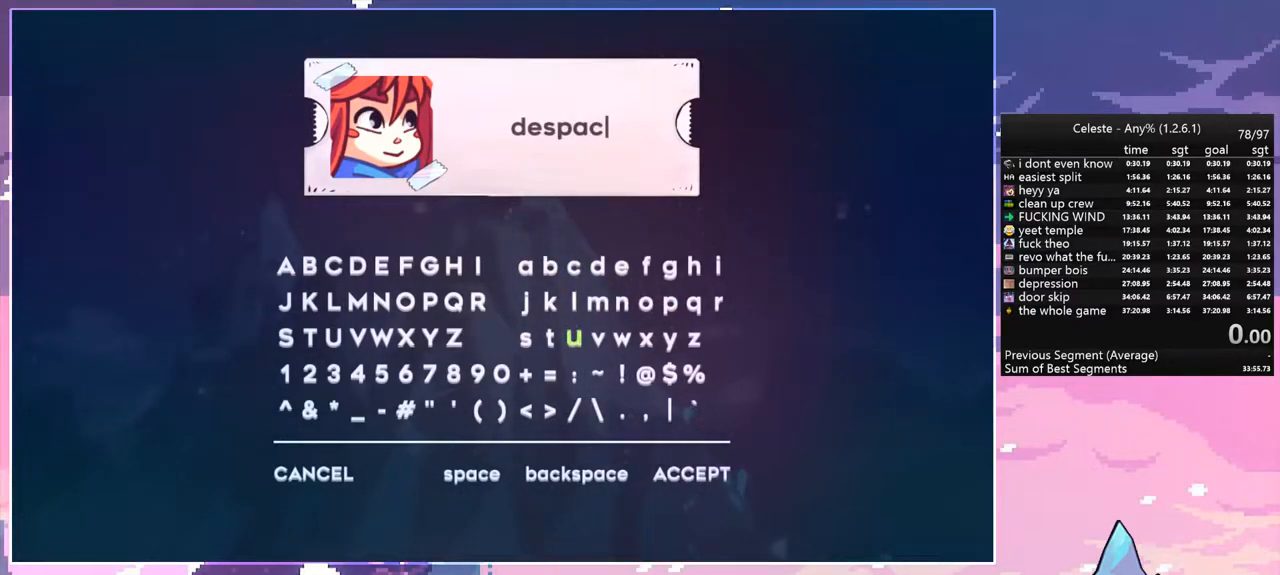
{"keys": [], "events": [[333, "right", "down"], [433, "right", "up"]]}
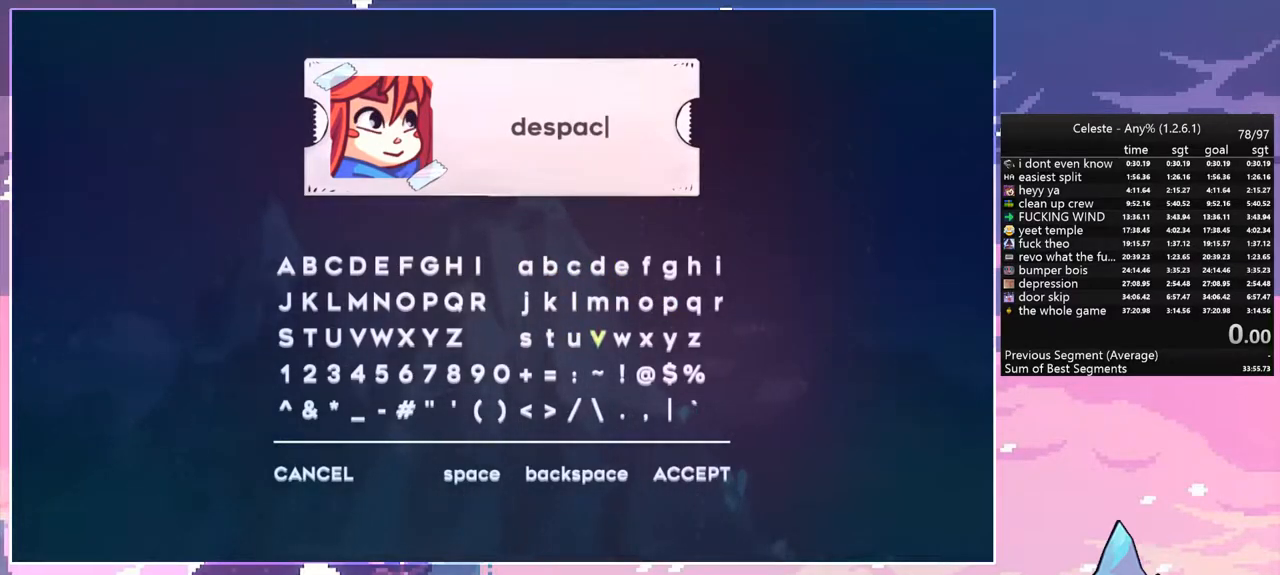
{"keys": [], "events": [[33, "right", "down"], [117, "up", "down"], [167, "right", "up"], [167, "up", "up"], [267, "right", "down"], [300, "right", "up"], [400, "right", "down"], [500, "right", "up"]]}
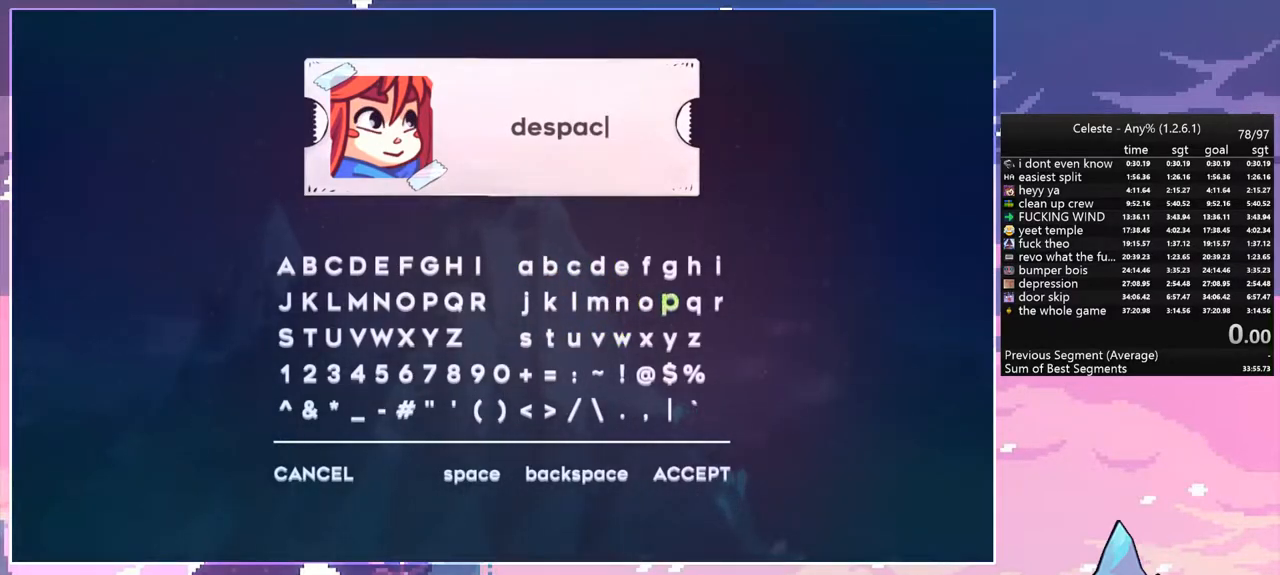
{"keys": ["space"], "events": [[33, "up", "down"], [83, "up", "up"], [183, "right", "down"], [283, "right", "up"], [317, "right", "down"], [467, "right", "up"], [467, "space", "down"]]}
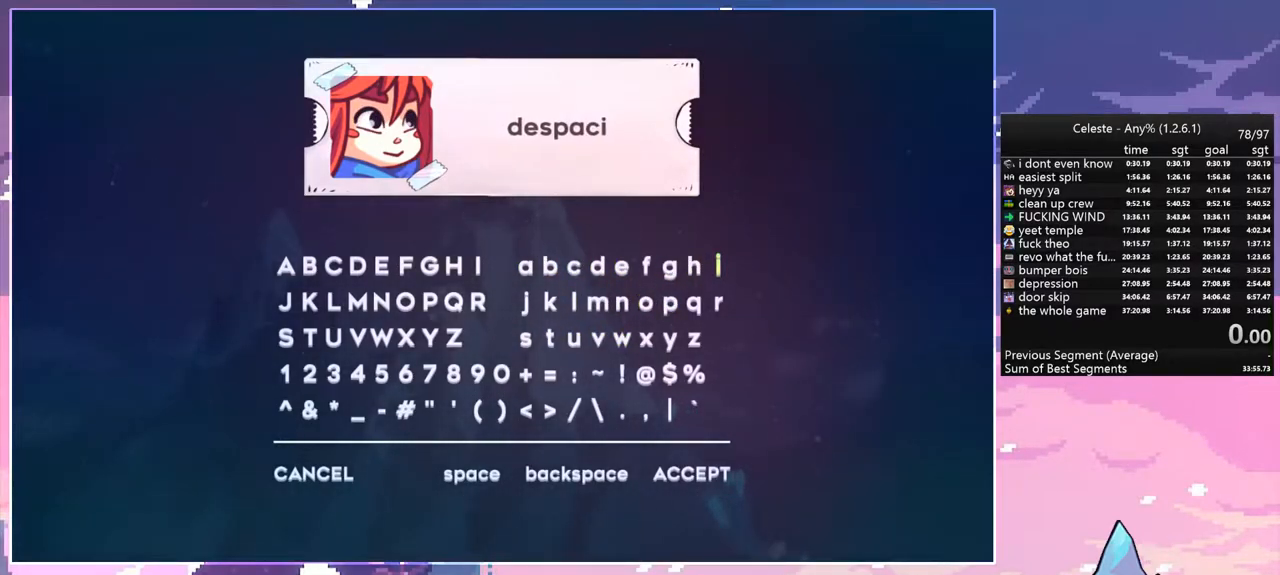
{"keys": [], "events": [[50, "left", "down"], [50, "space", "up"], [100, "left", "up"], [200, "left", "down"], [283, "down", "down"], [283, "left", "up"], [333, "down", "up"], [383, "left", "down"], [483, "left", "up"]]}
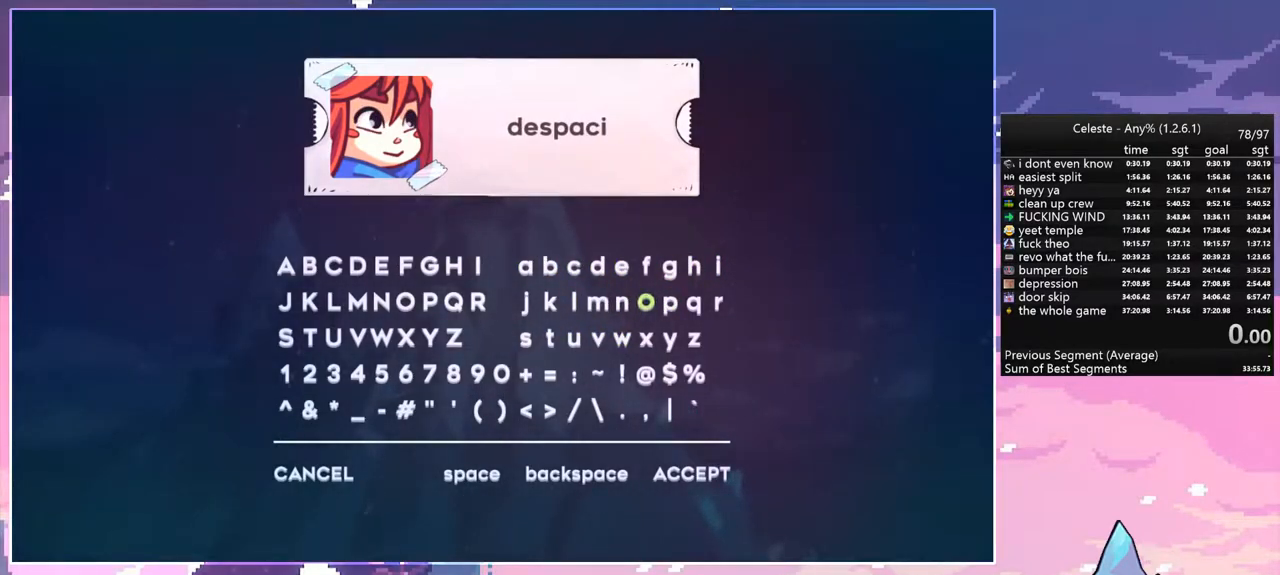
{"keys": ["left"], "events": [[67, "left", "down"], [167, "left", "up"], [217, "left", "down"], [350, "down", "down"], [350, "left", "up"], [450, "left", "down"], [500, "down", "up"]]}
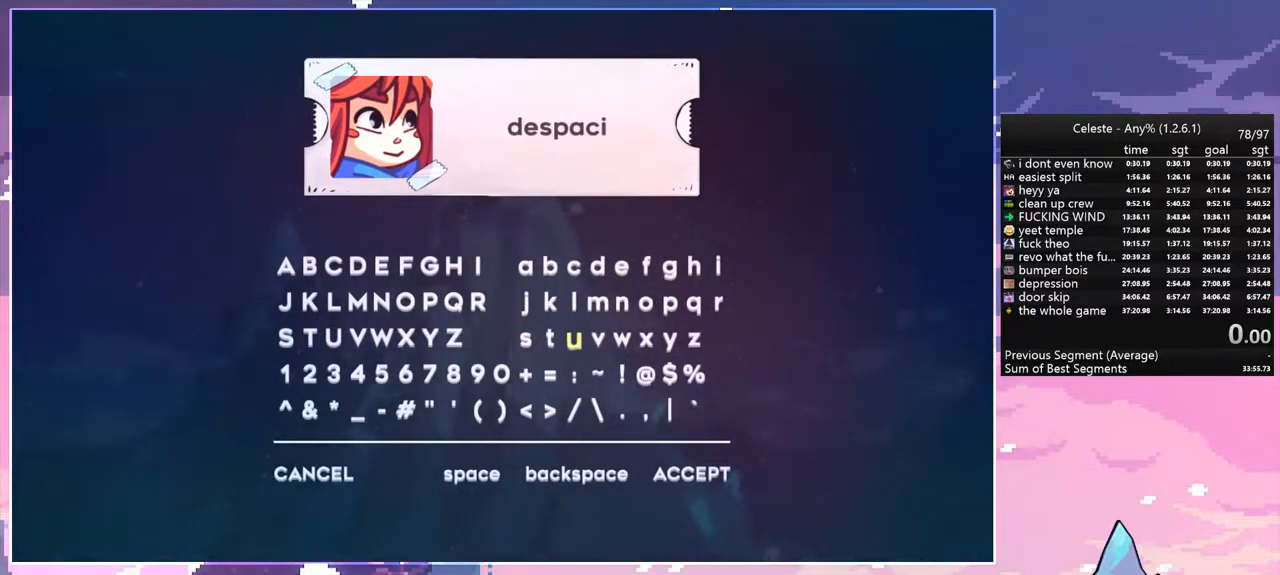
{"keys": [], "events": [[33, "left", "up"], [183, "left", "down"], [233, "left", "up"], [233, "space", "down"], [367, "right", "down"], [367, "space", "up"], [417, "right", "up"]]}
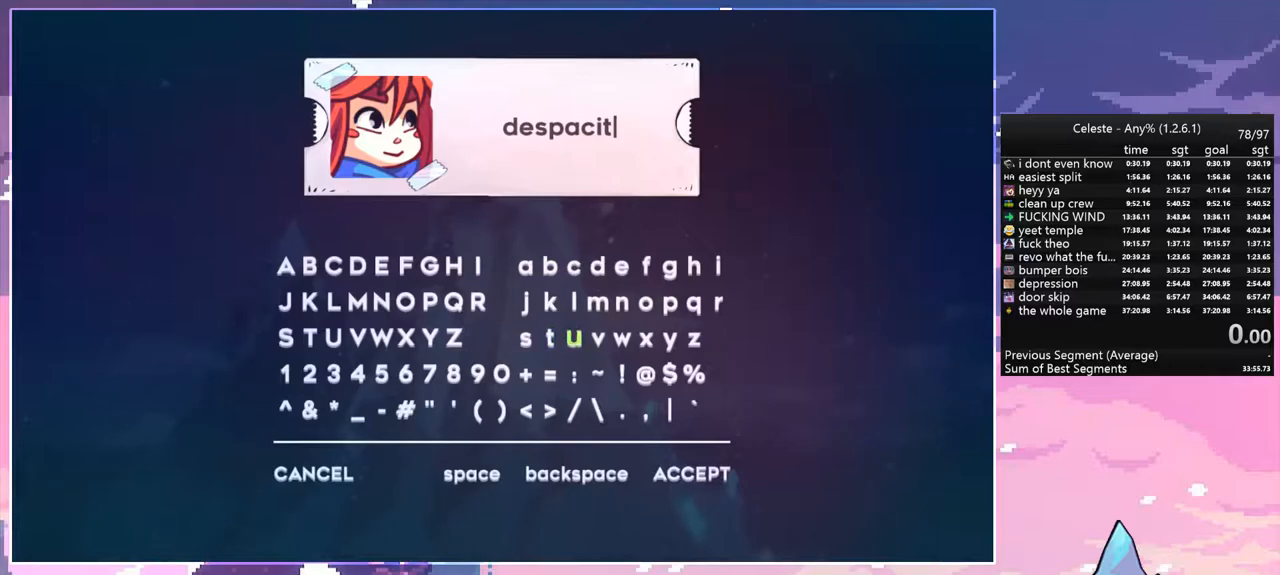
{"keys": ["right"], "events": [[17, "right", "down"], [100, "up", "down"], [150, "right", "up"], [150, "up", "up"], [250, "right", "down"], [333, "right", "up"], [433, "right", "down"]]}
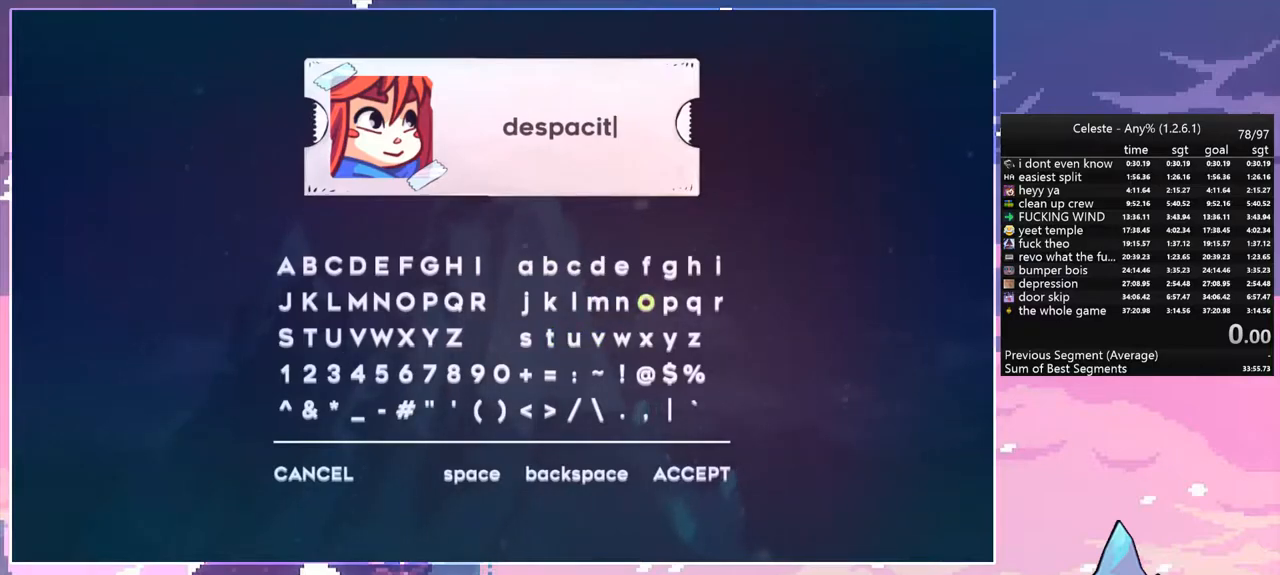
{"keys": ["down"], "events": [[17, "right", "up"], [67, "space", "down"], [167, "down", "down"], [167, "space", "up"], [217, "down", "up"], [350, "down", "down"], [450, "down", "up"], [500, "down", "down"]]}
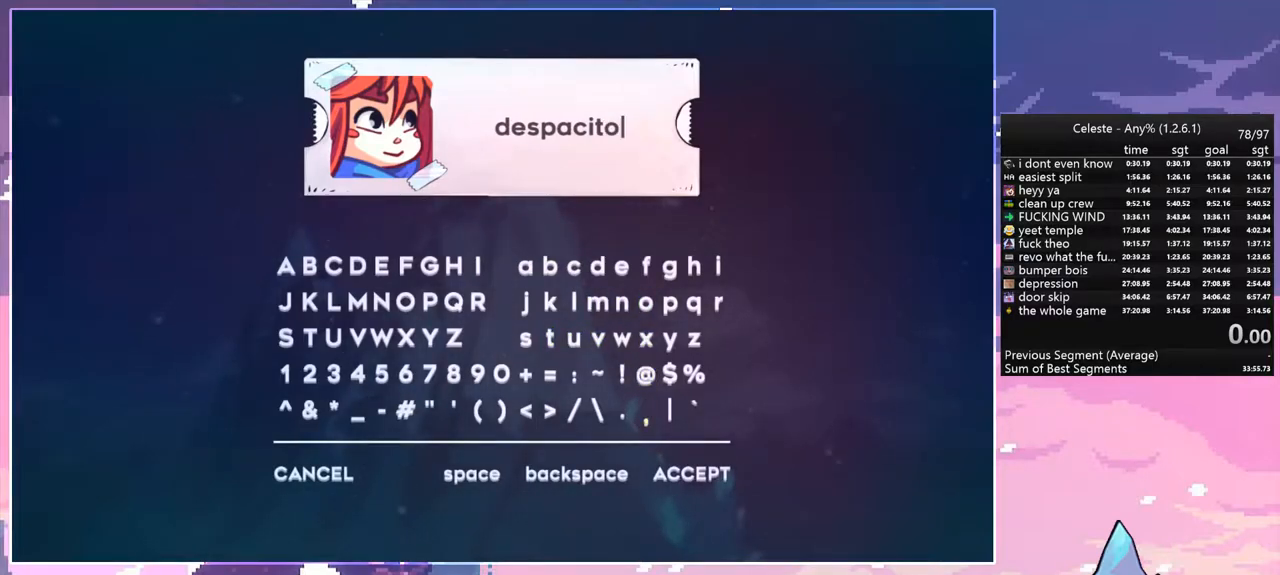
{"keys": ["down"], "events": [[83, "down", "up"], [83, "left", "down"], [183, "left", "up"], [267, "left", "down"], [367, "left", "up"], [417, "down", "down"]]}
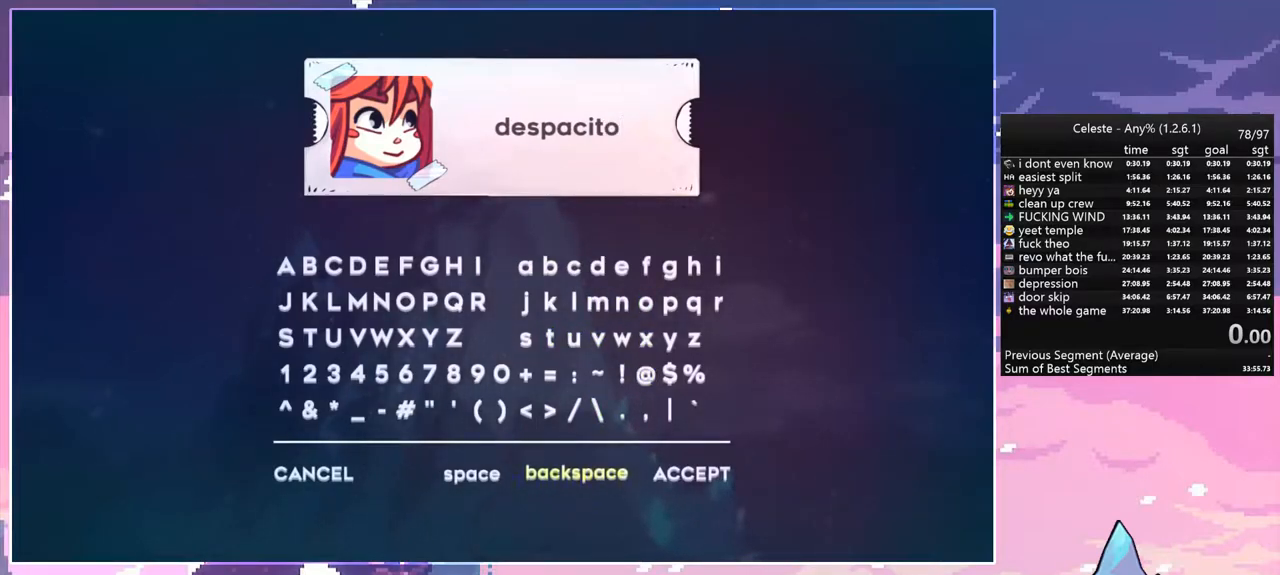
{"keys": [], "events": [[17, "left", "down"], [50, "down", "up"], [100, "left", "up"]]}
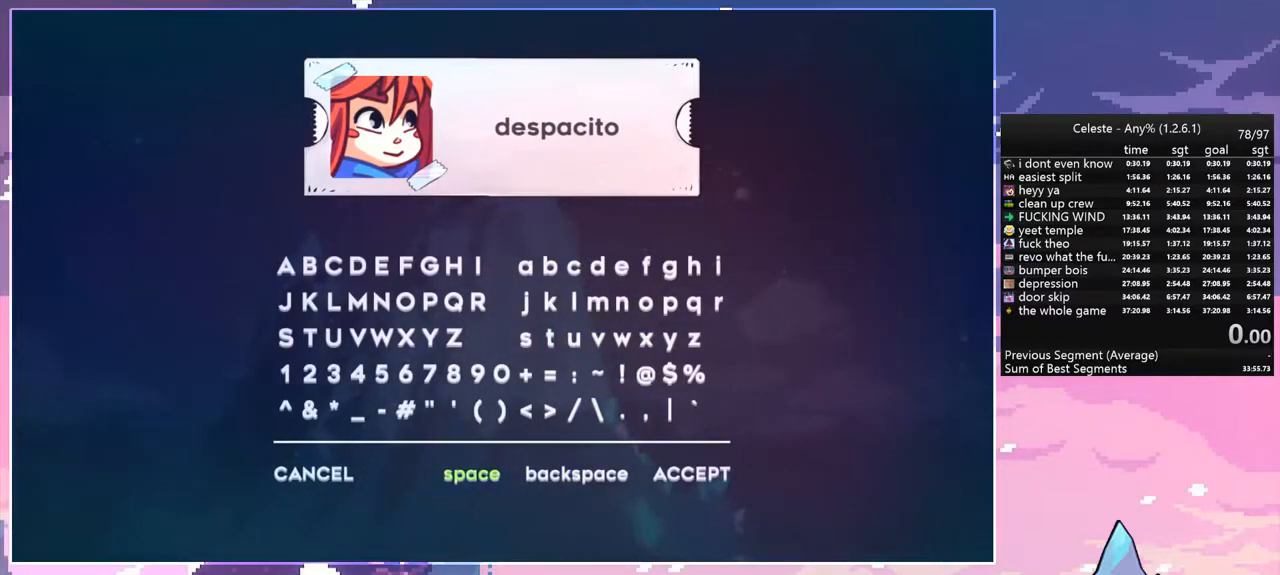
{"keys": ["up"], "events": [[67, "space", "down"], [167, "space", "up"], [217, "up", "down"], [350, "up", "up"], [450, "up", "down"]]}
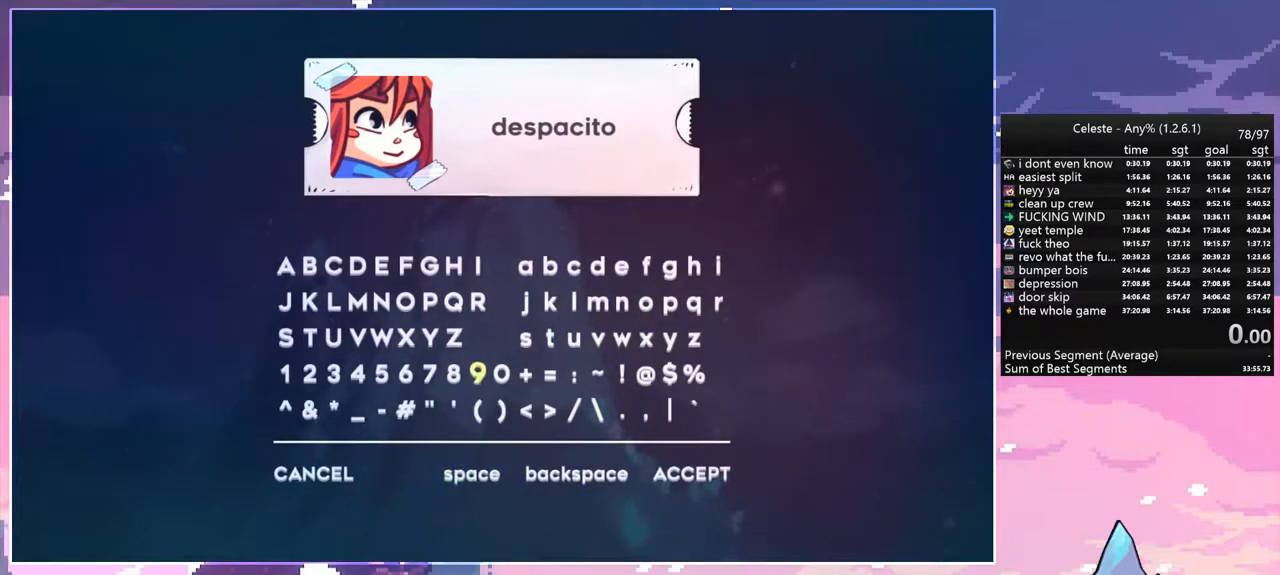
{"keys": [], "events": [[33, "right", "down"], [133, "right", "up"], [133, "up", "up"], [367, "up", "down"], [467, "up", "up"]]}
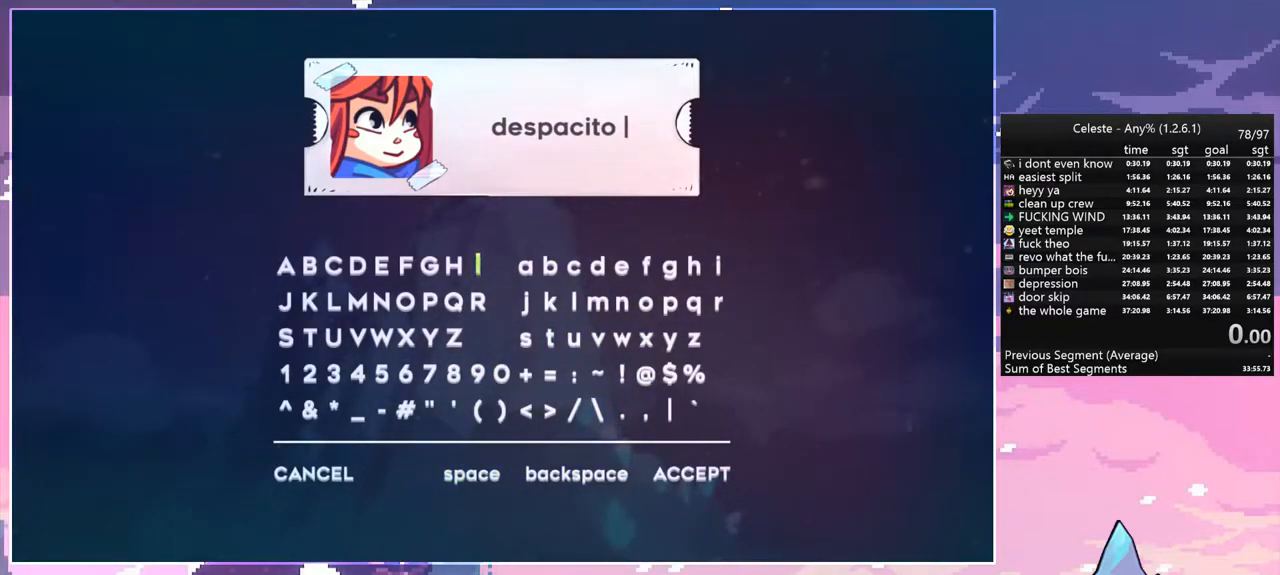
{"keys": [], "events": [[150, "left", "down"], [250, "left", "up"], [283, "down", "down"], [383, "left", "down"], [433, "down", "up"], [483, "left", "up"]]}
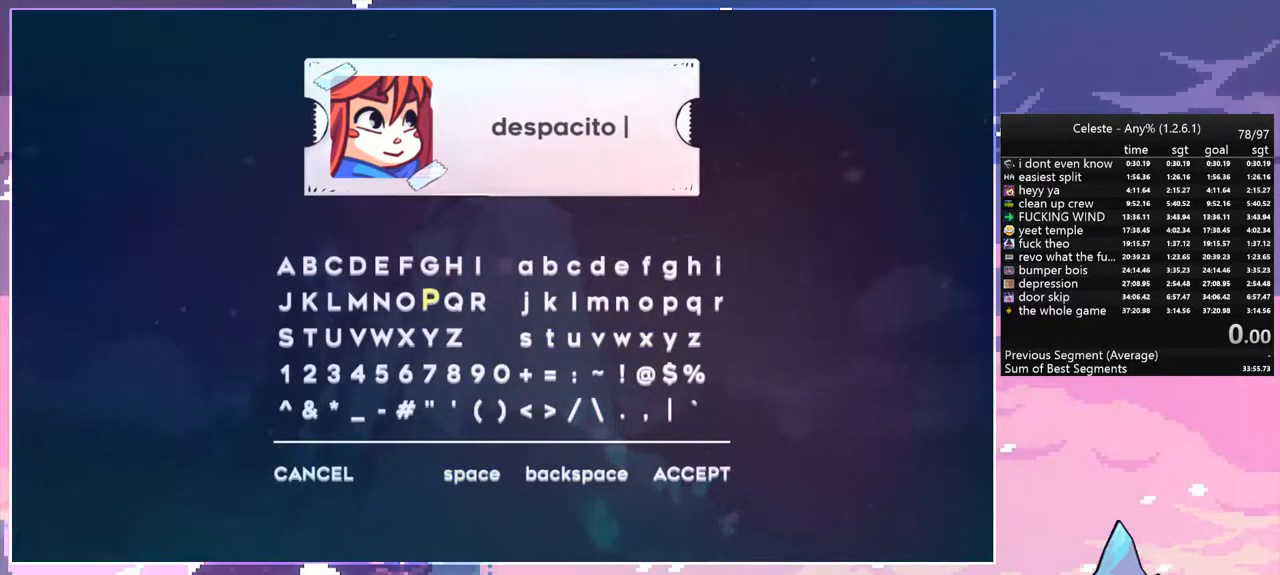
{"keys": [], "events": [[117, "down", "down"], [217, "down", "up"], [317, "down", "down"], [400, "down", "up"]]}